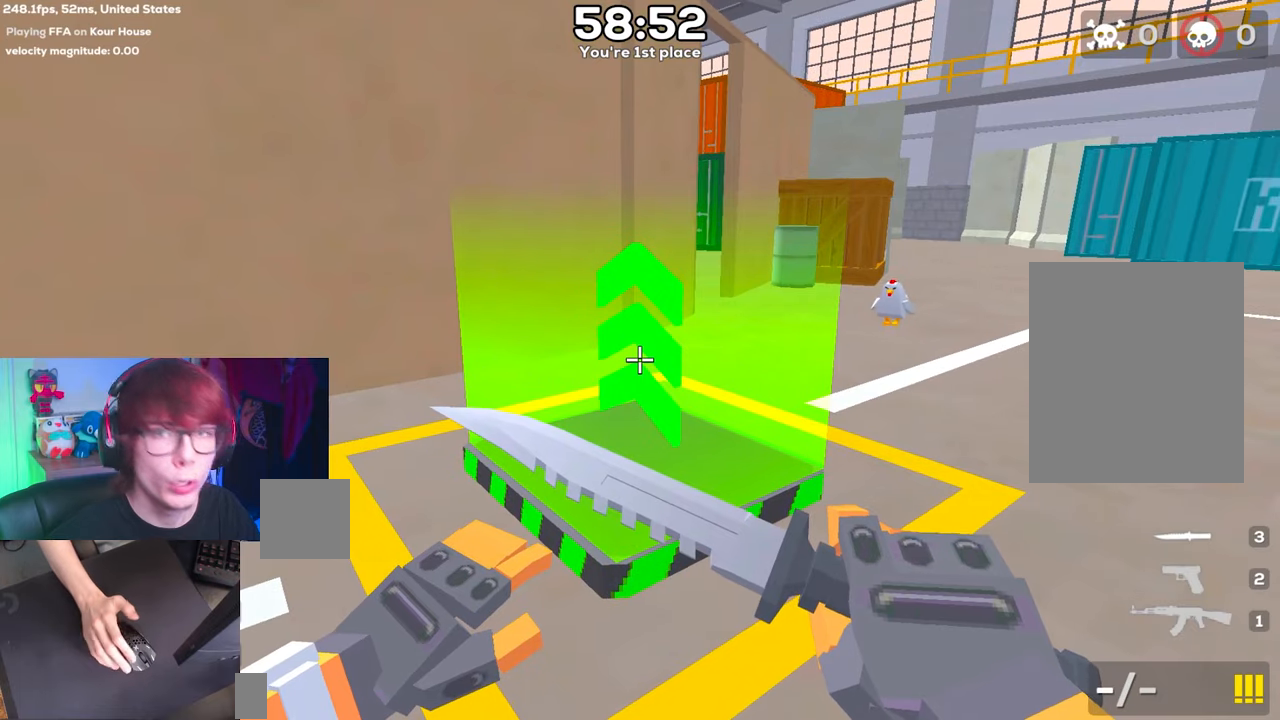
Gameplay with keyboard; each line is a JSON object with the keys held at the frame after it. "events" lists presses ("down") and releases ("up") of "a", "d", "s", "space" and "w" between this image and that frame as [ms after this image, input, new state], when the widget could be followed in between. No other keys are recorded. Mouse input is not recorded.
{"keys": [], "events": []}
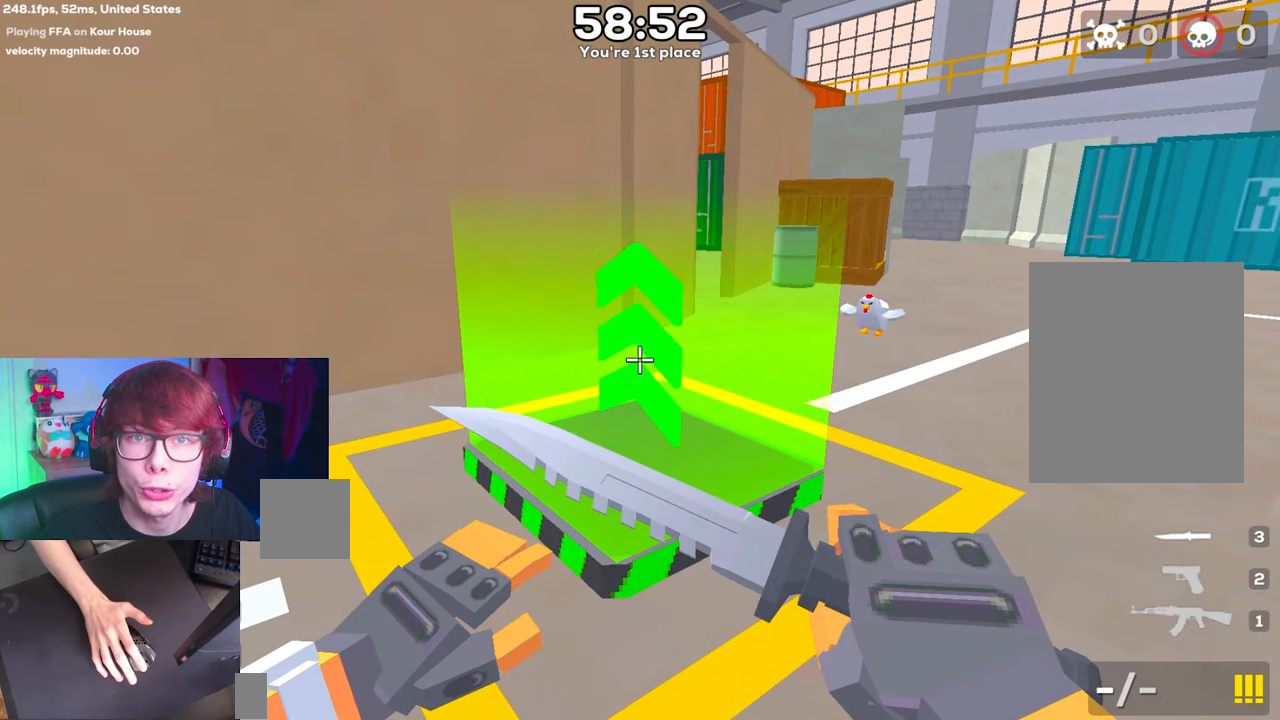
{"keys": [], "events": []}
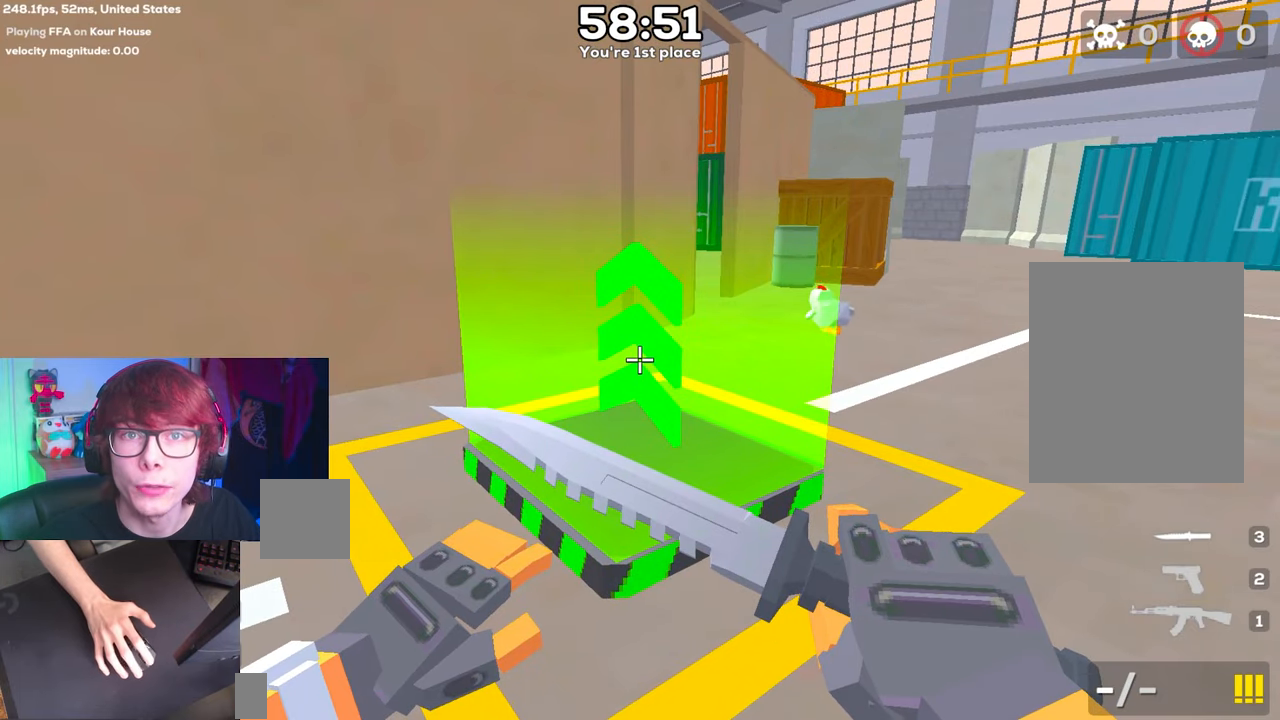
{"keys": ["s"], "events": [[483, "s", "down"]]}
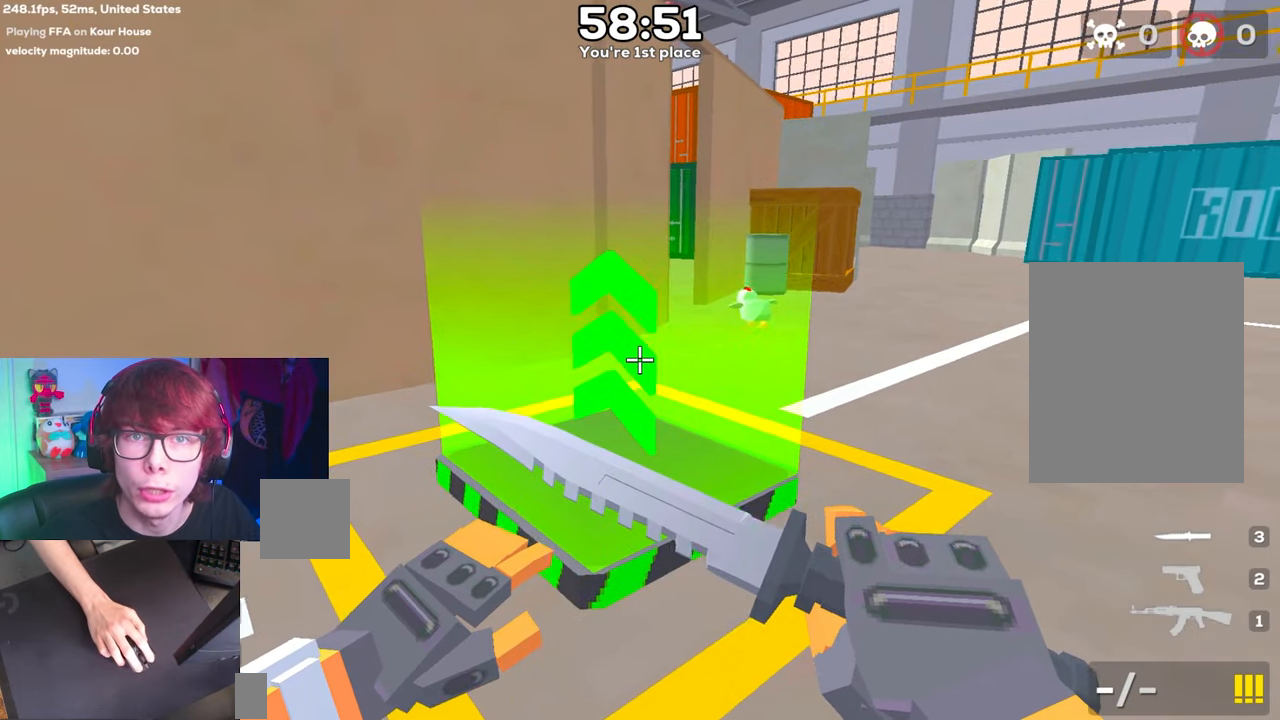
{"keys": [], "events": [[317, "s", "up"]]}
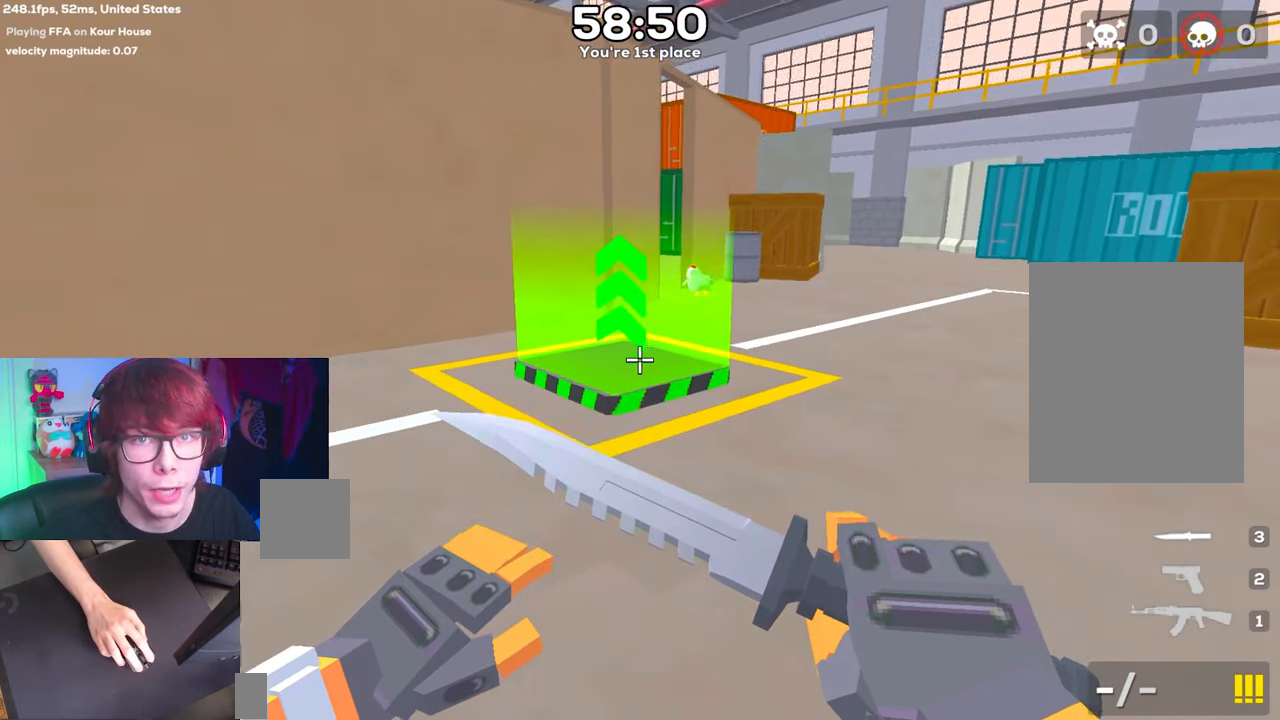
{"keys": [], "events": []}
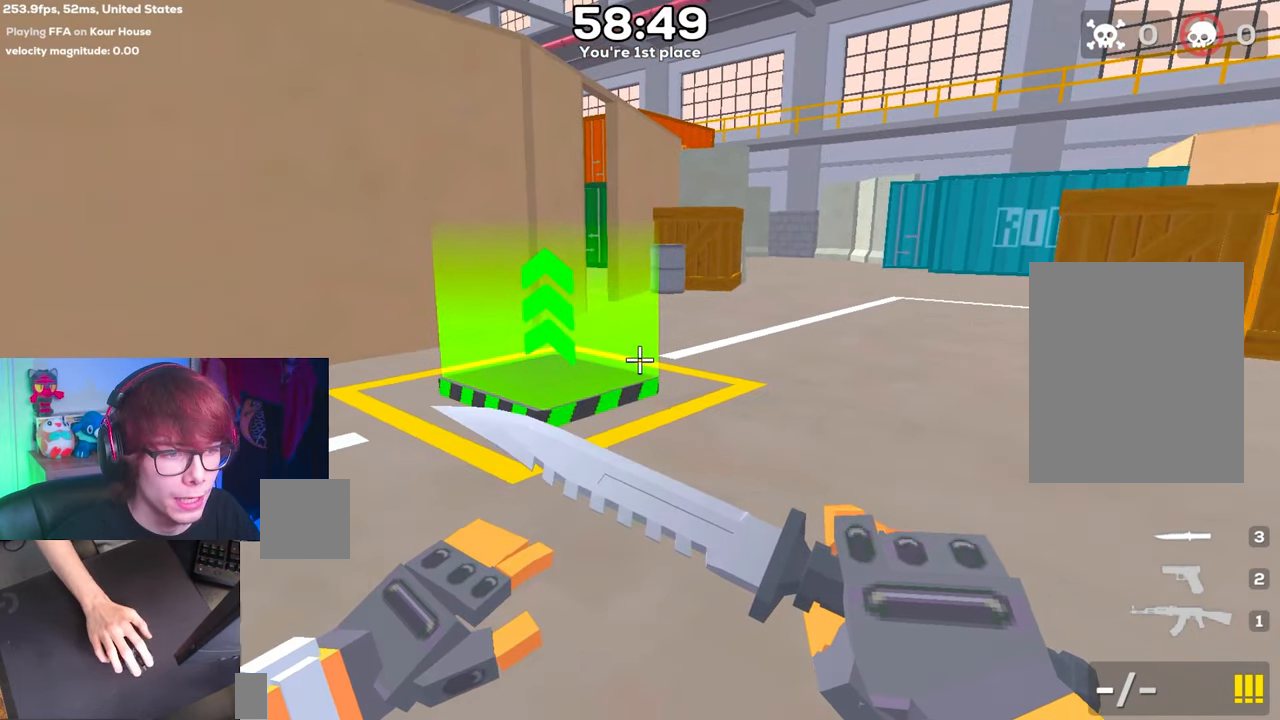
{"keys": [], "events": []}
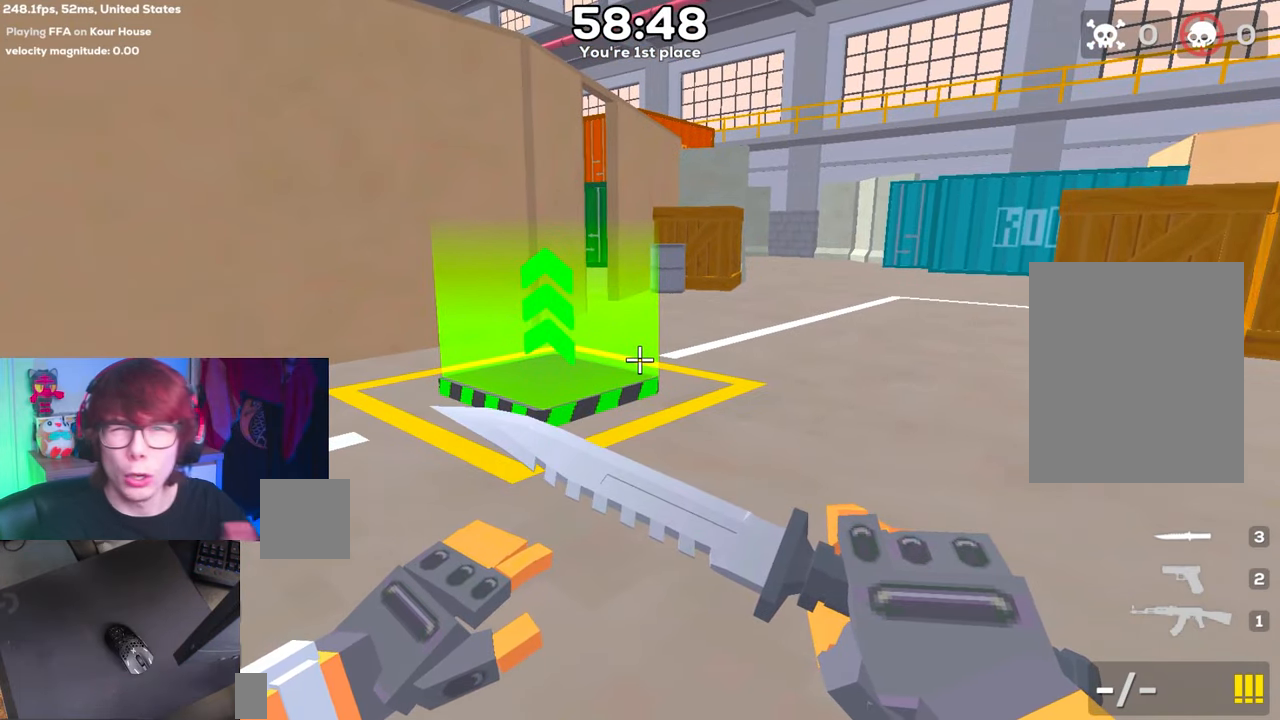
{"keys": [], "events": []}
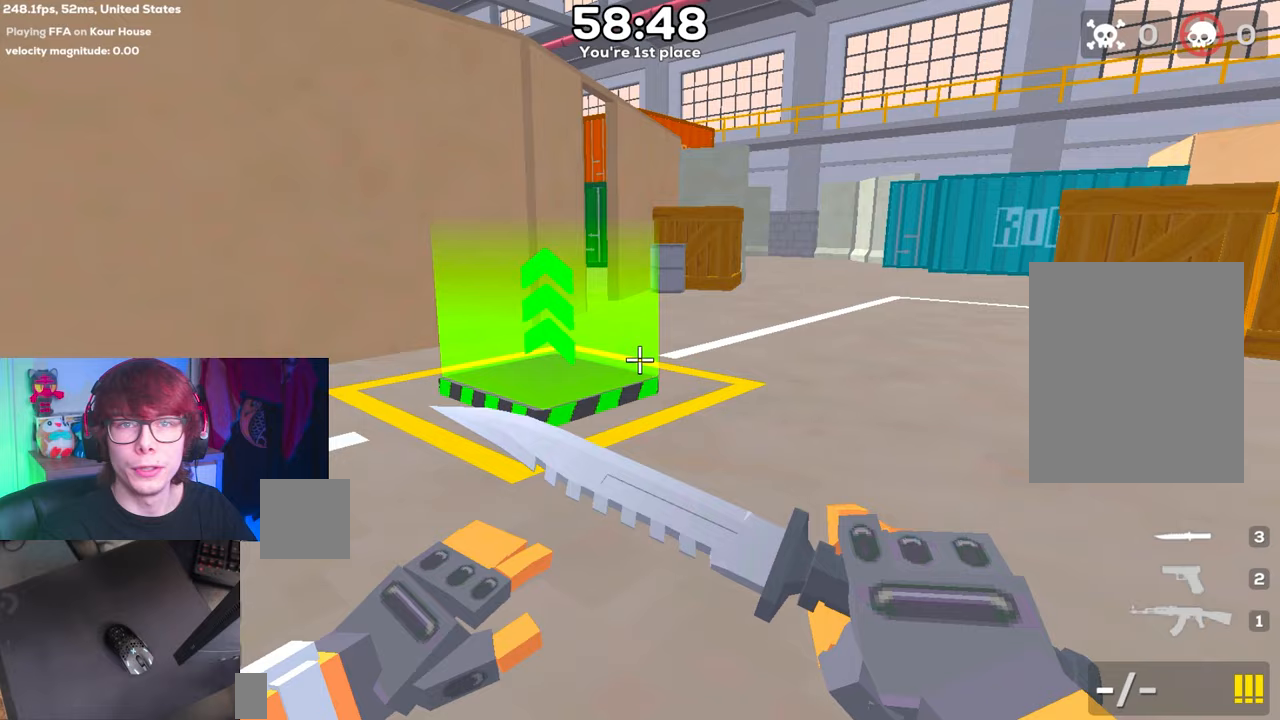
{"keys": [], "events": []}
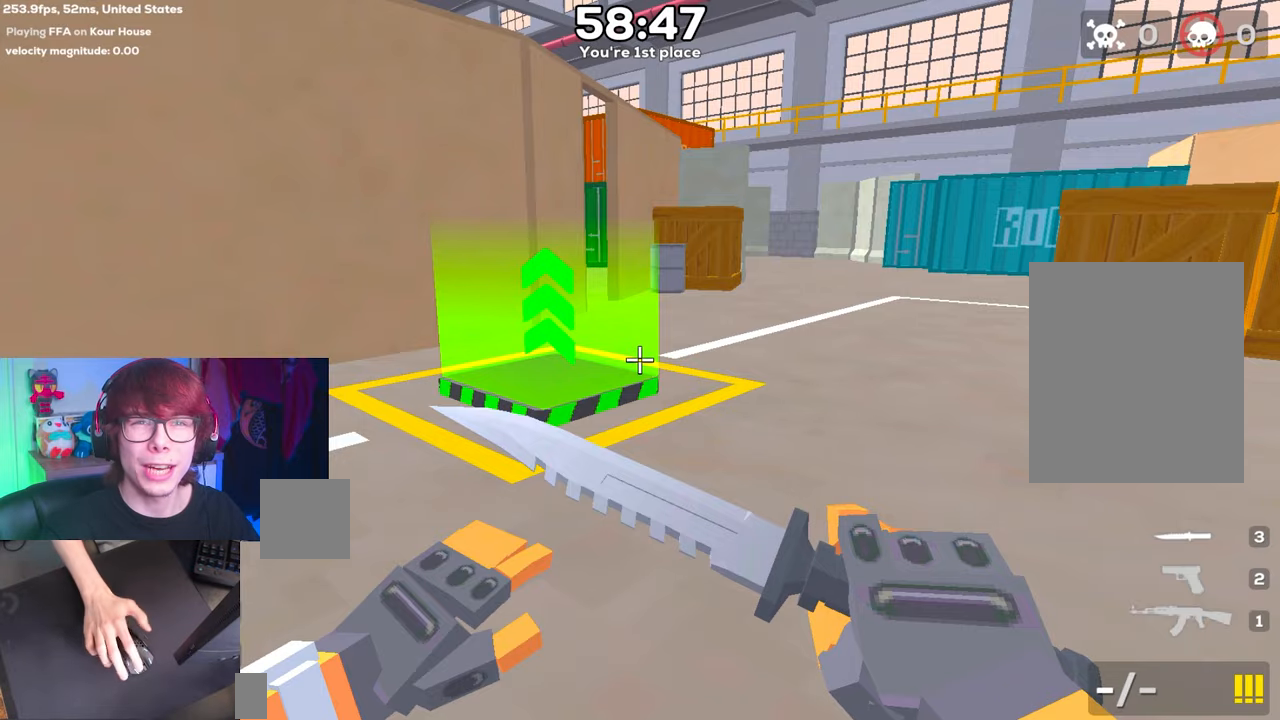
{"keys": ["w"], "events": [[200, "w", "down"]]}
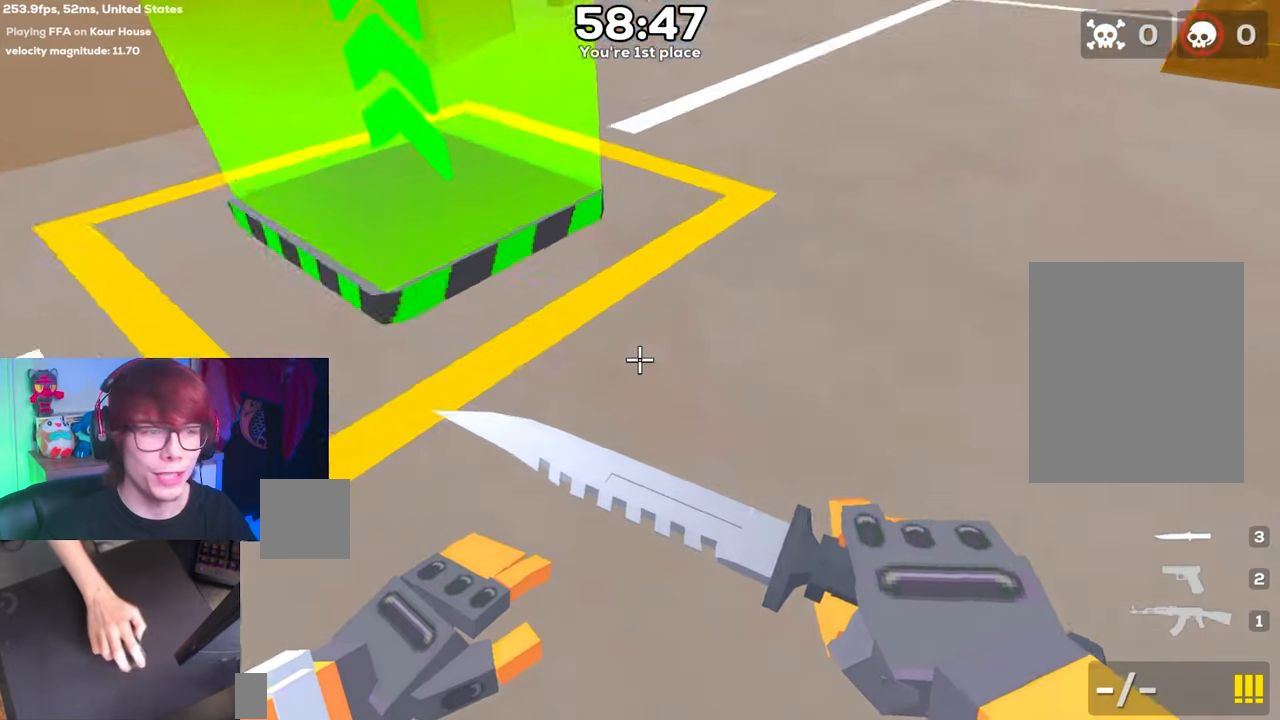
{"keys": ["a", "space"], "events": [[67, "d", "down"], [67, "space", "down"], [167, "w", "up"], [400, "a", "down"], [450, "d", "up"]]}
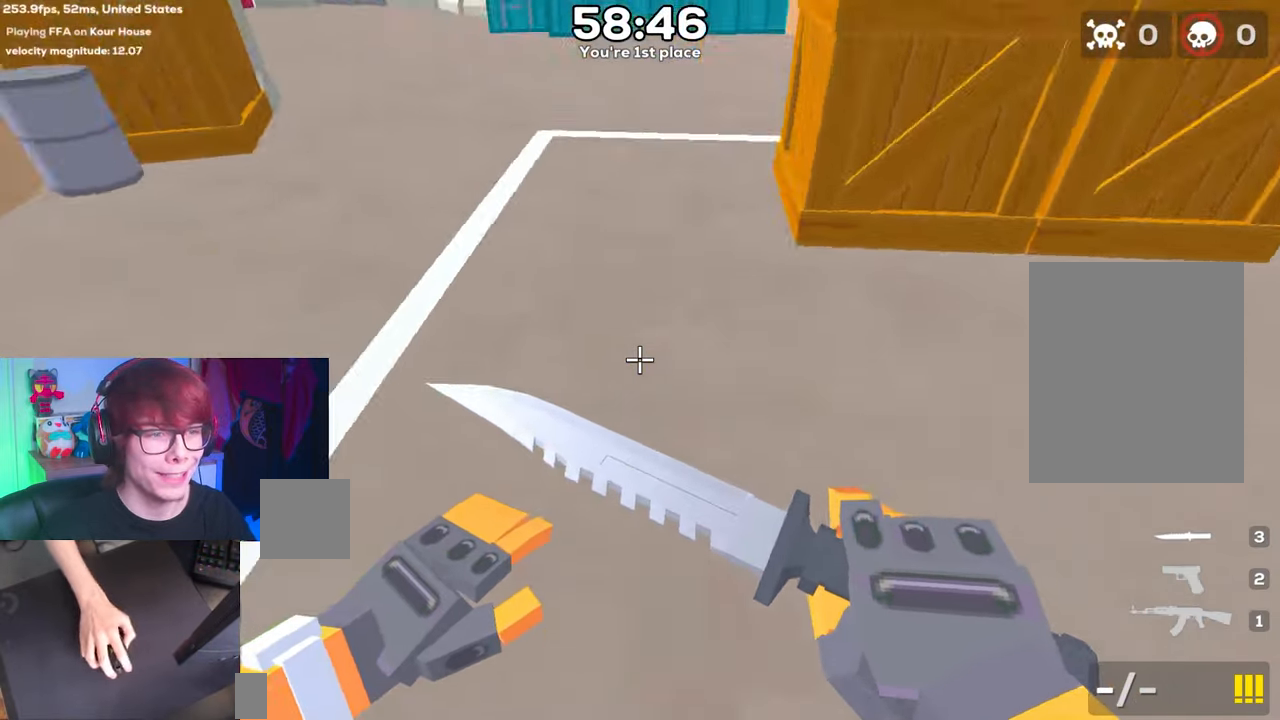
{"keys": ["a", "space"], "events": []}
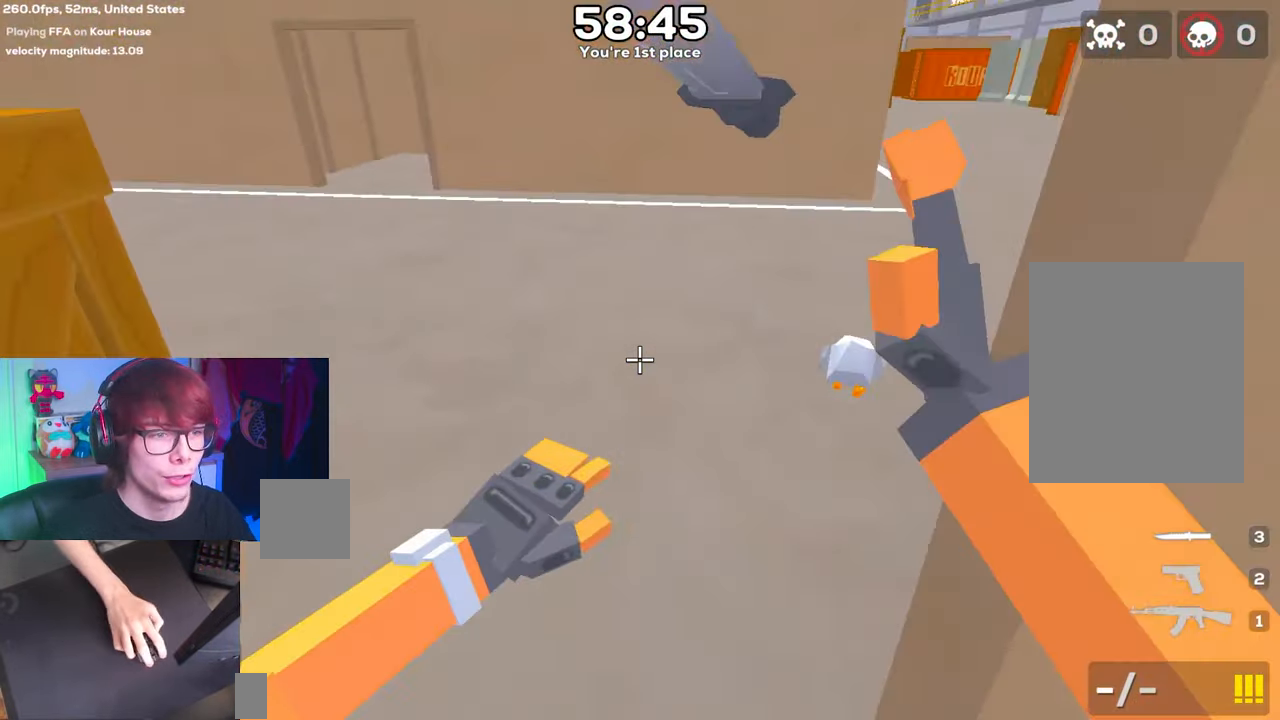
{"keys": ["a", "space"], "events": []}
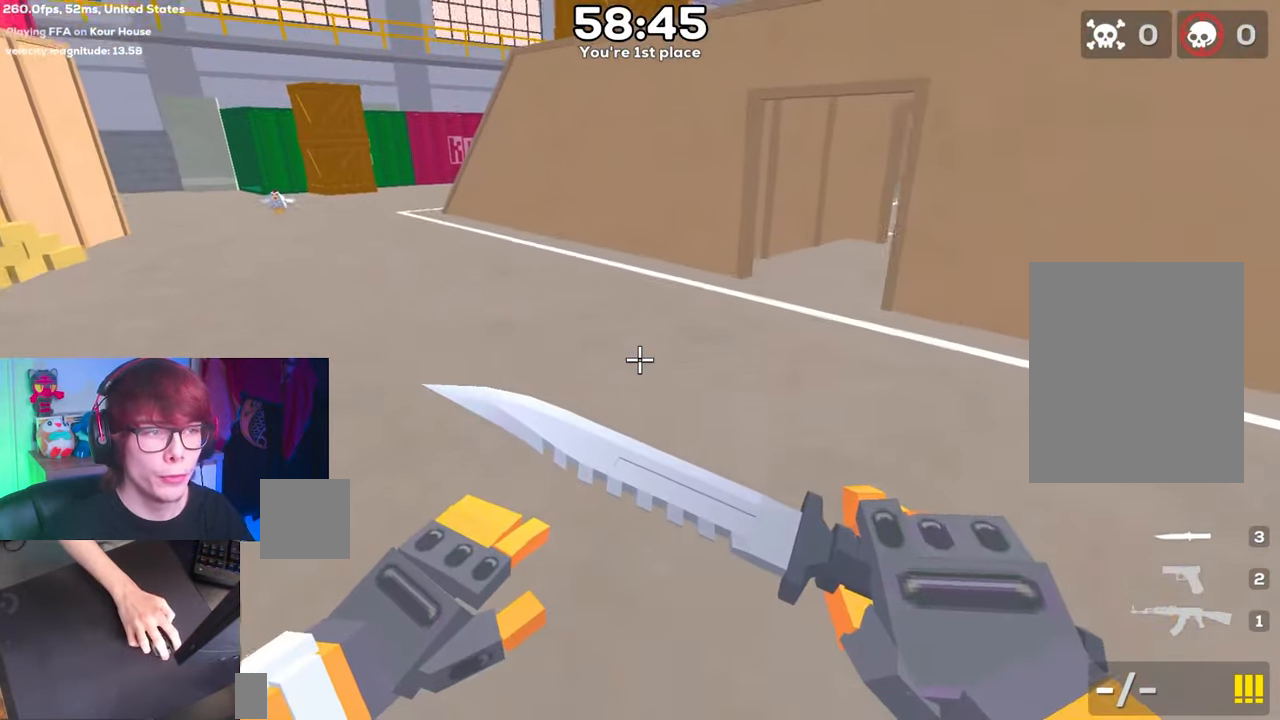
{"keys": ["d", "space"], "events": [[50, "a", "up"], [50, "d", "down"]]}
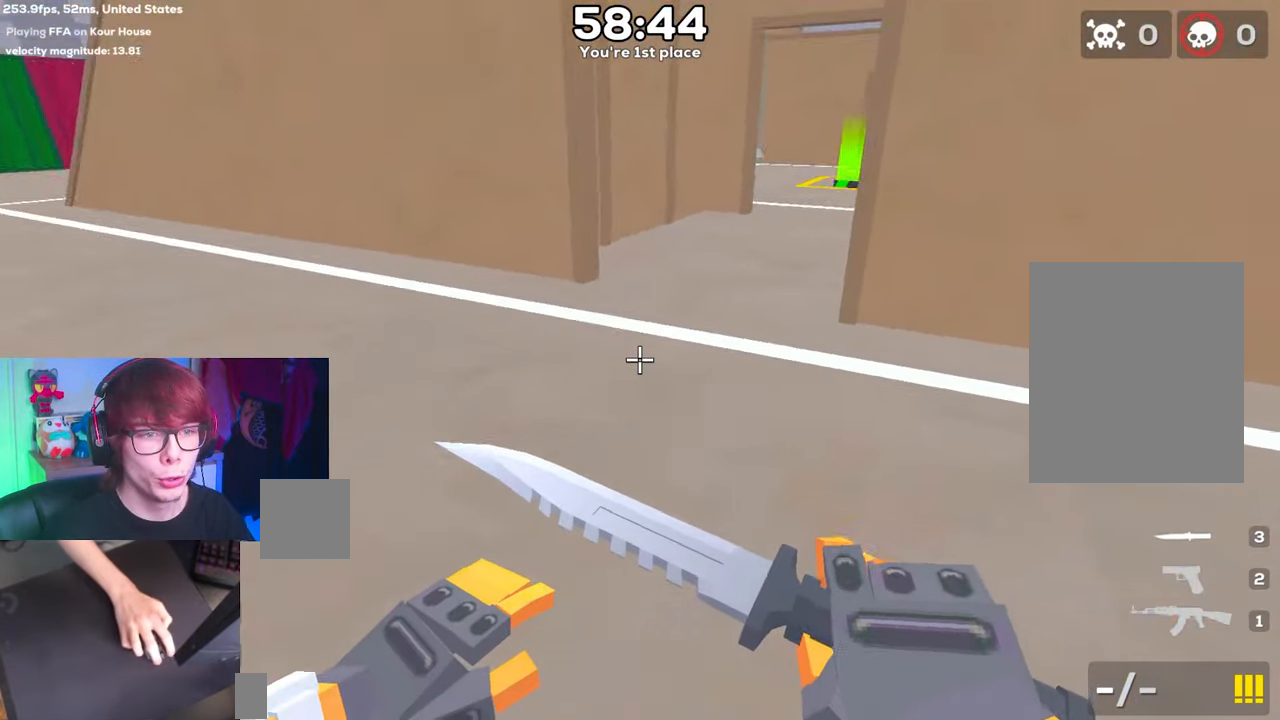
{"keys": ["a", "space"], "events": [[250, "a", "down"], [300, "d", "up"]]}
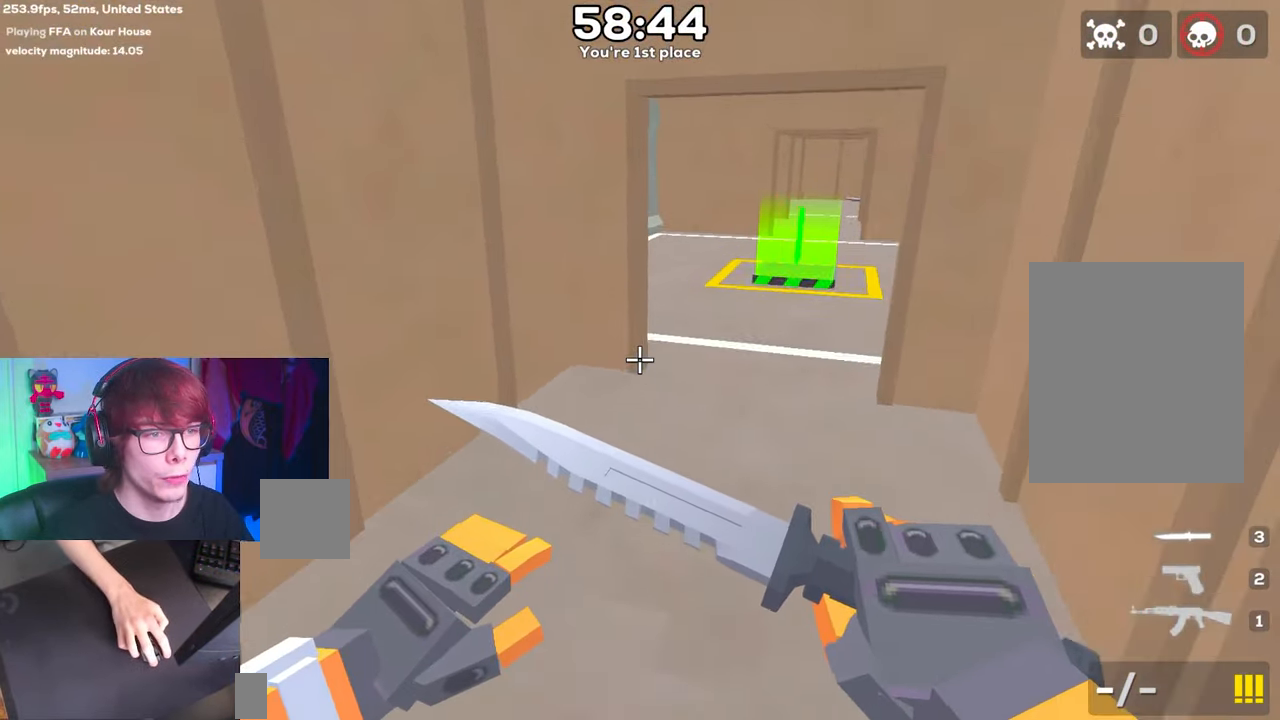
{"keys": ["d", "space"], "events": [[83, "d", "down"], [133, "a", "up"]]}
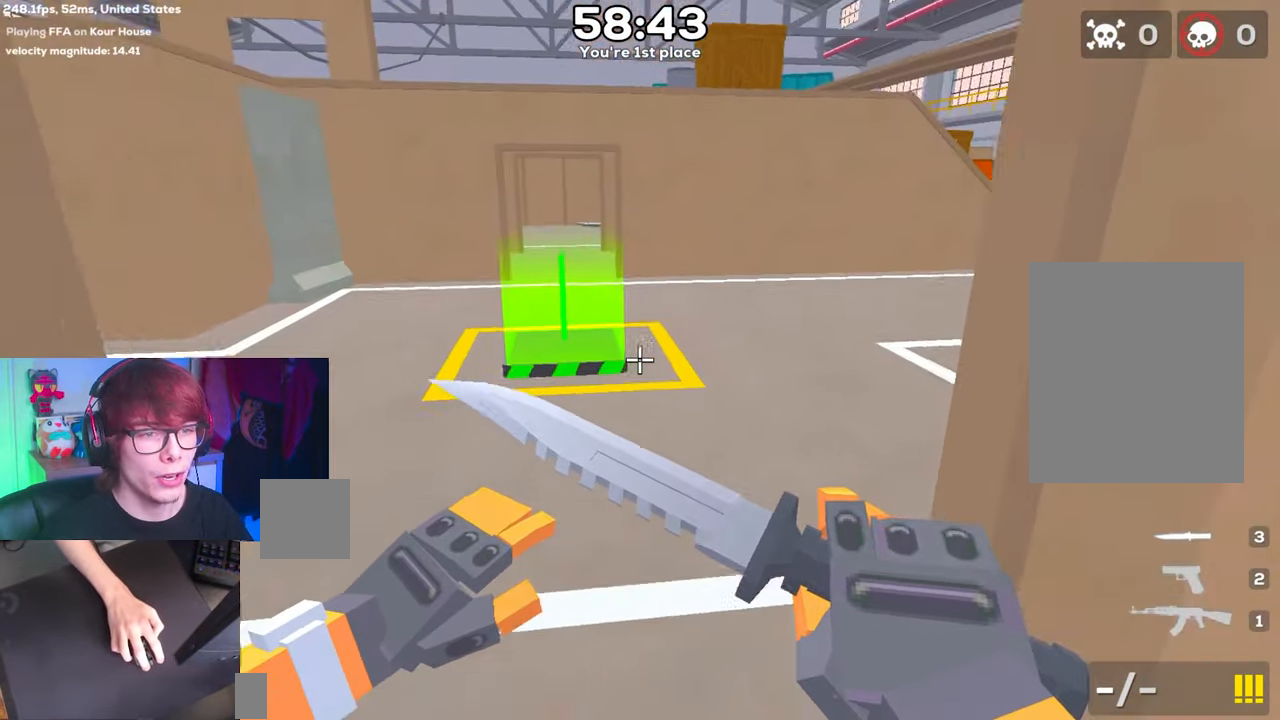
{"keys": ["a", "space"], "events": [[183, "a", "down"], [233, "d", "up"]]}
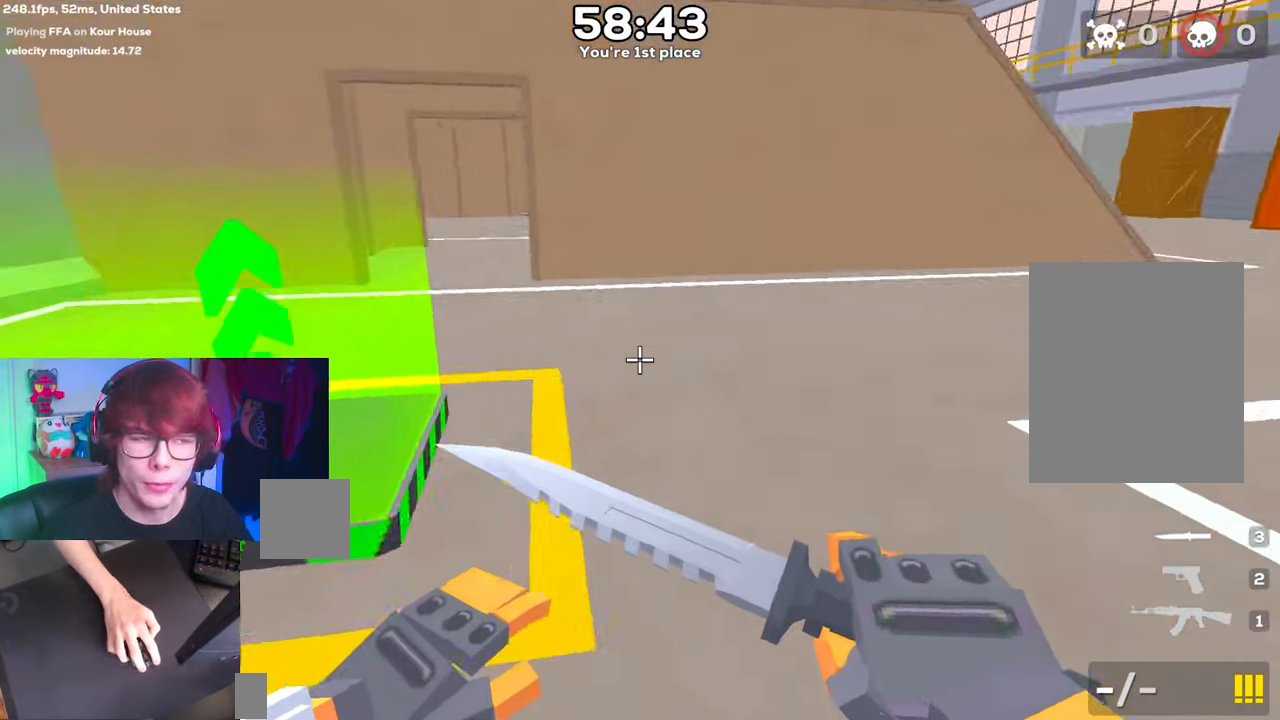
{"keys": ["d", "space"], "events": [[350, "a", "up"], [350, "d", "down"]]}
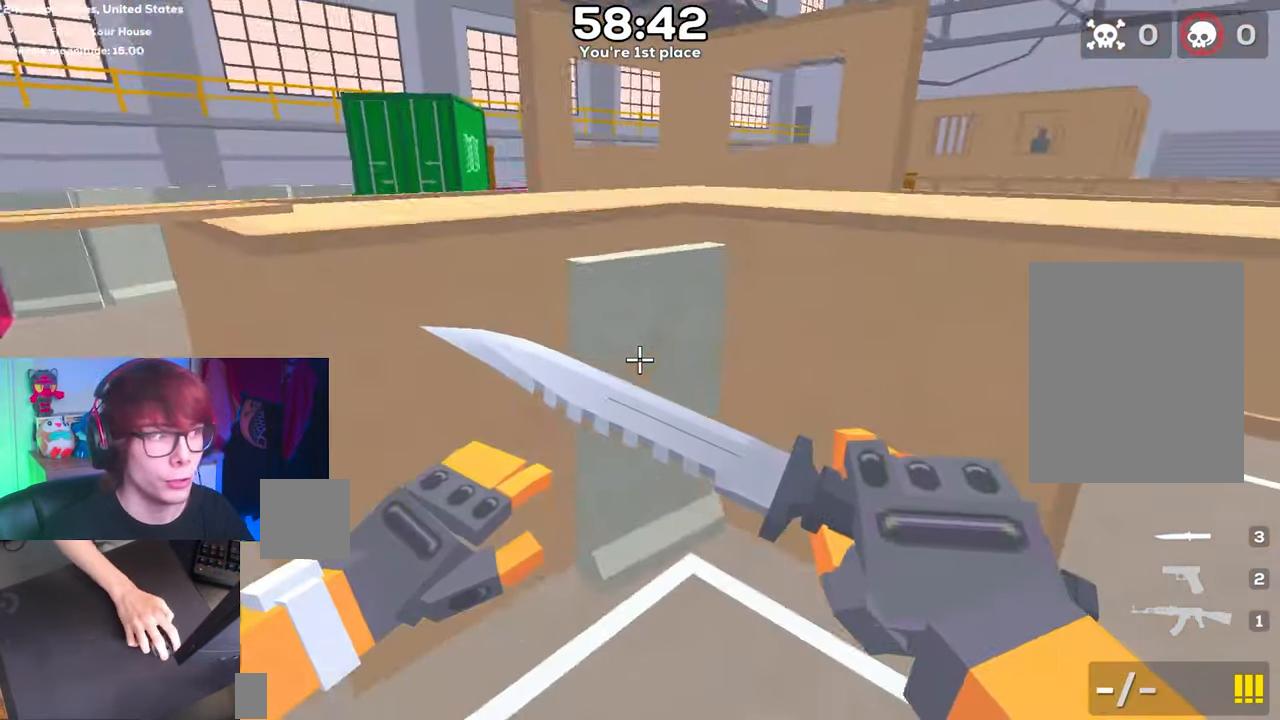
{"keys": ["a", "space"], "events": [[367, "a", "down"], [367, "d", "up"]]}
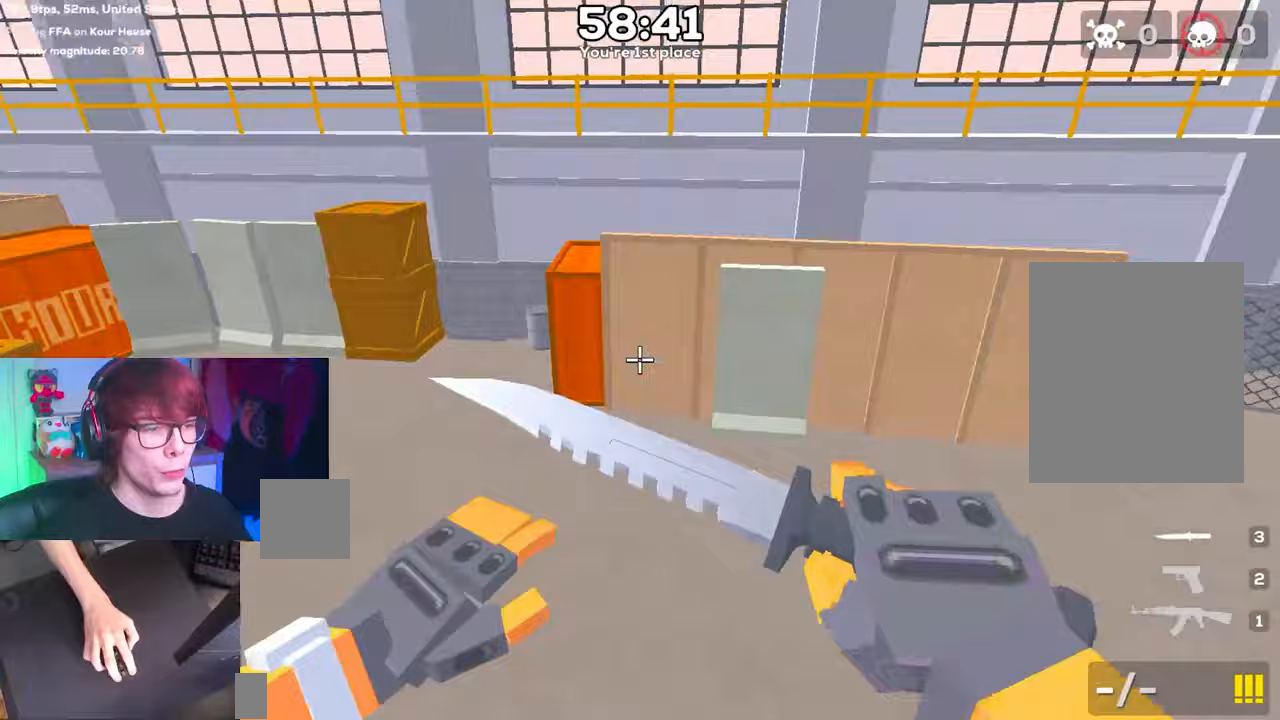
{"keys": ["a", "space"], "events": []}
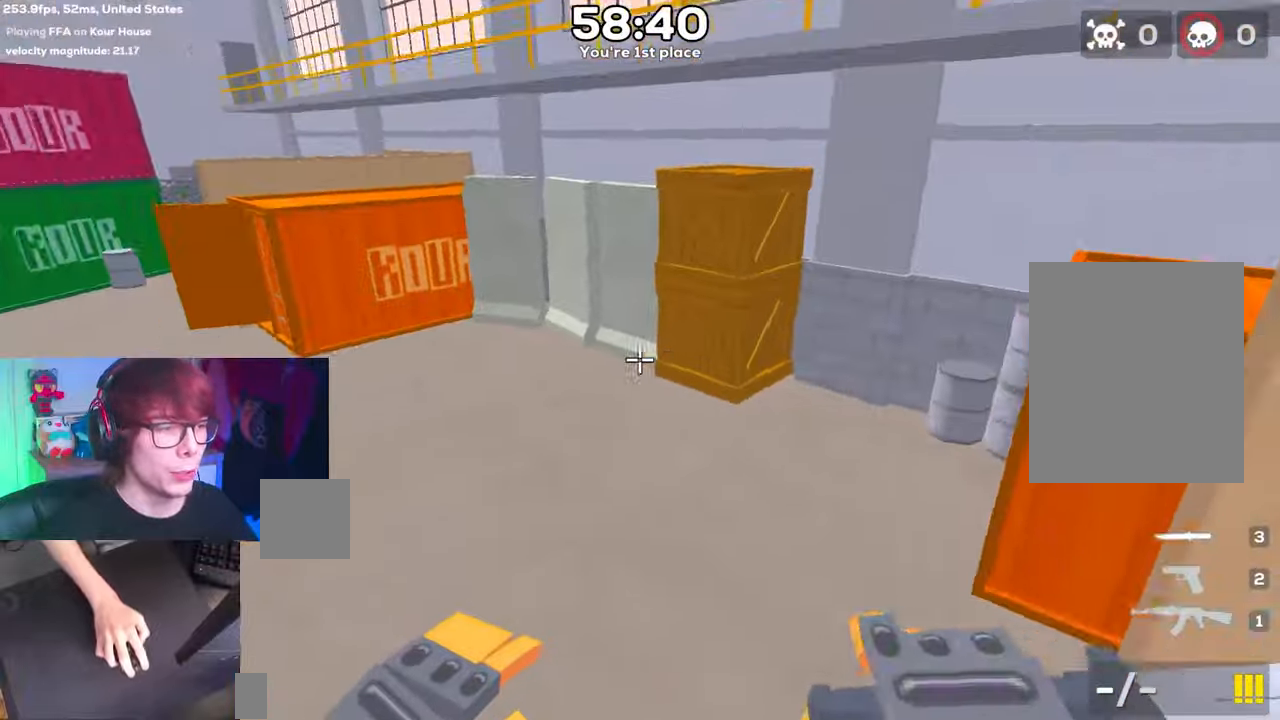
{"keys": ["a", "space"], "events": []}
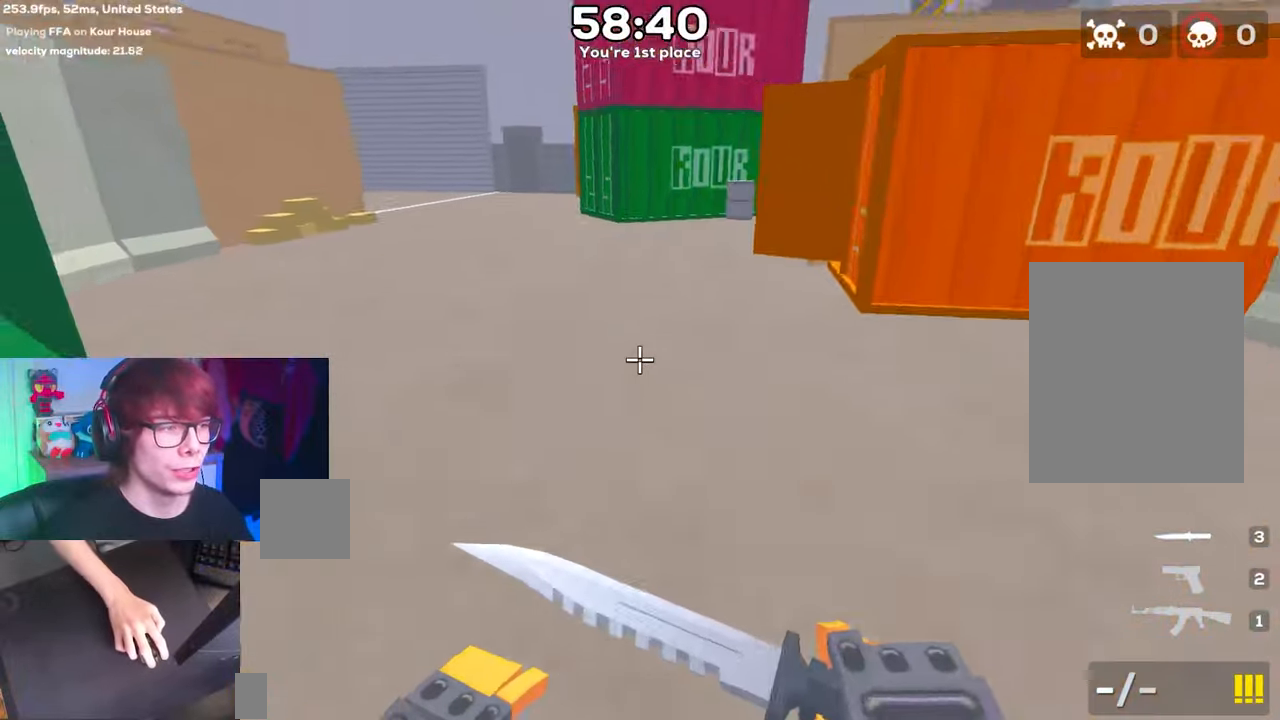
{"keys": ["a", "space"], "events": []}
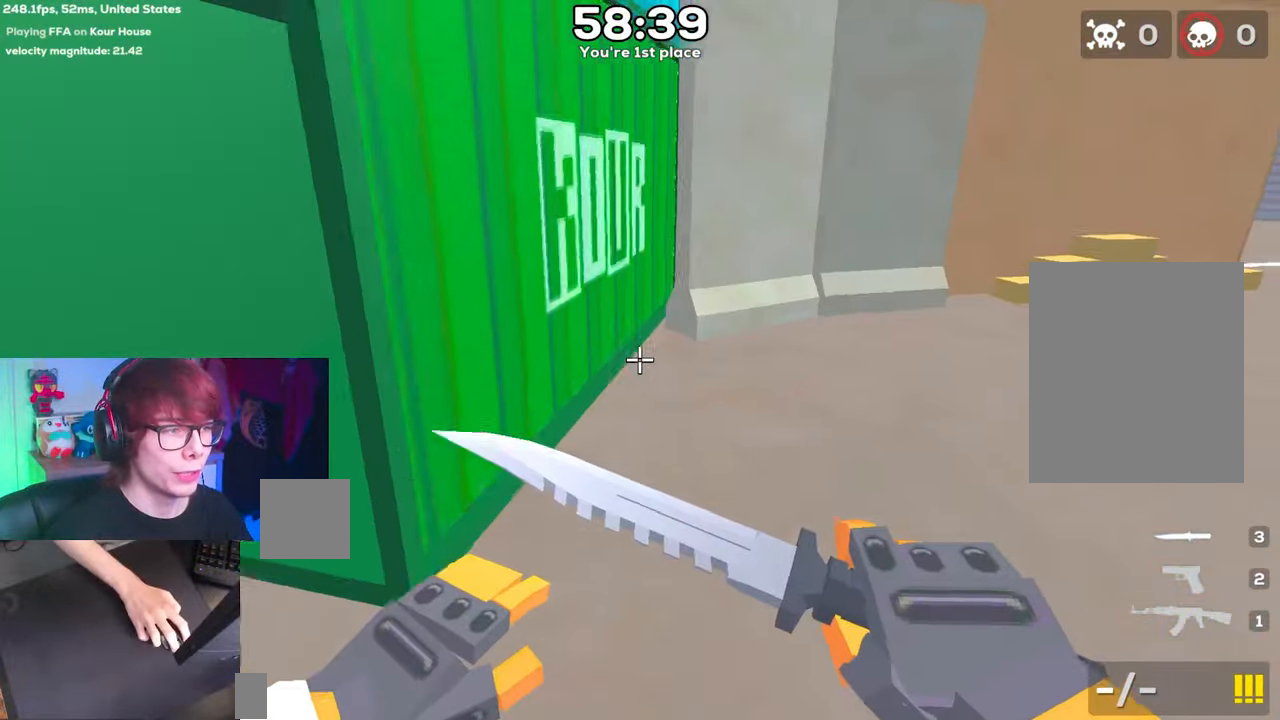
{"keys": ["d", "space"], "events": [[33, "d", "down"], [83, "a", "up"]]}
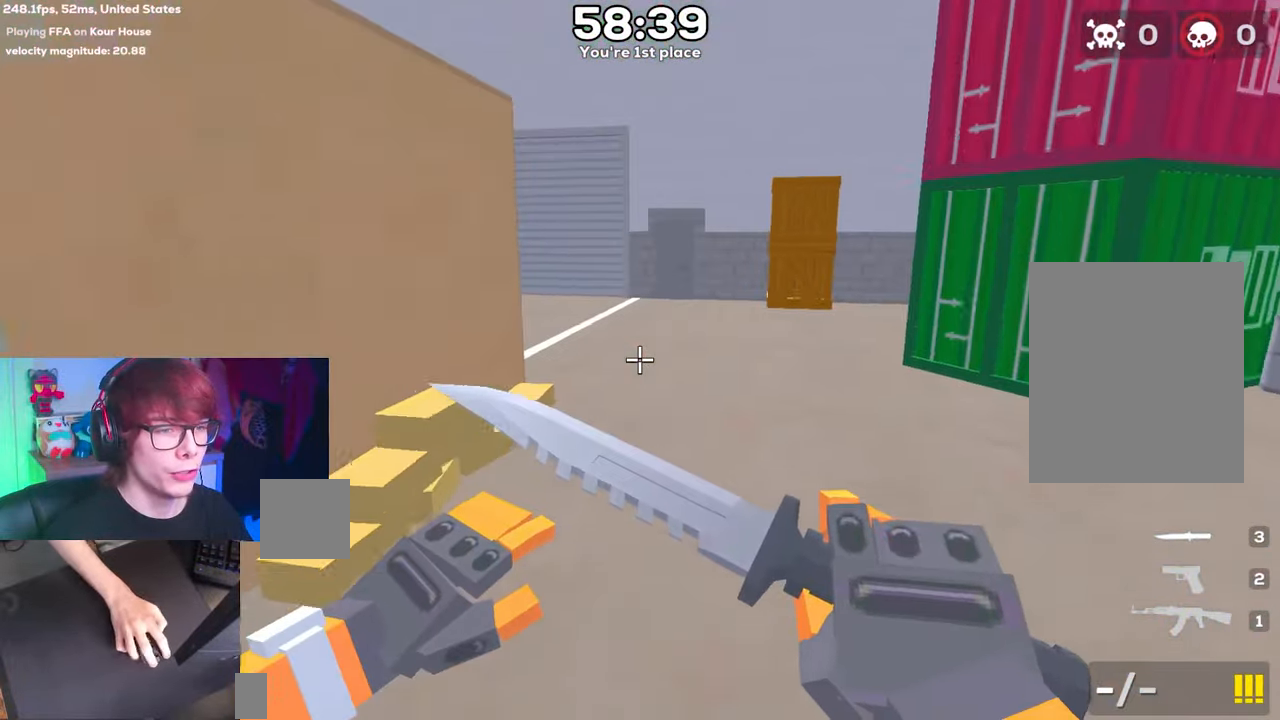
{"keys": ["a", "space"], "events": [[150, "a", "down"], [150, "d", "up"]]}
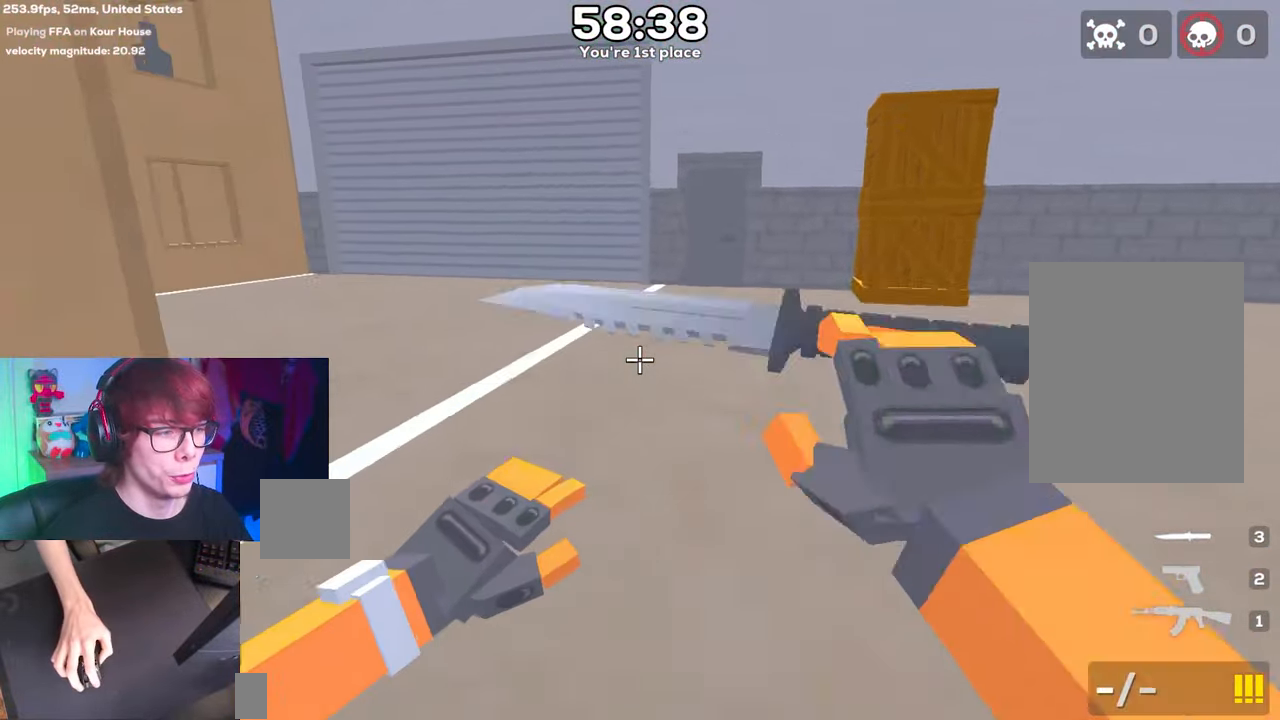
{"keys": ["a", "space"], "events": []}
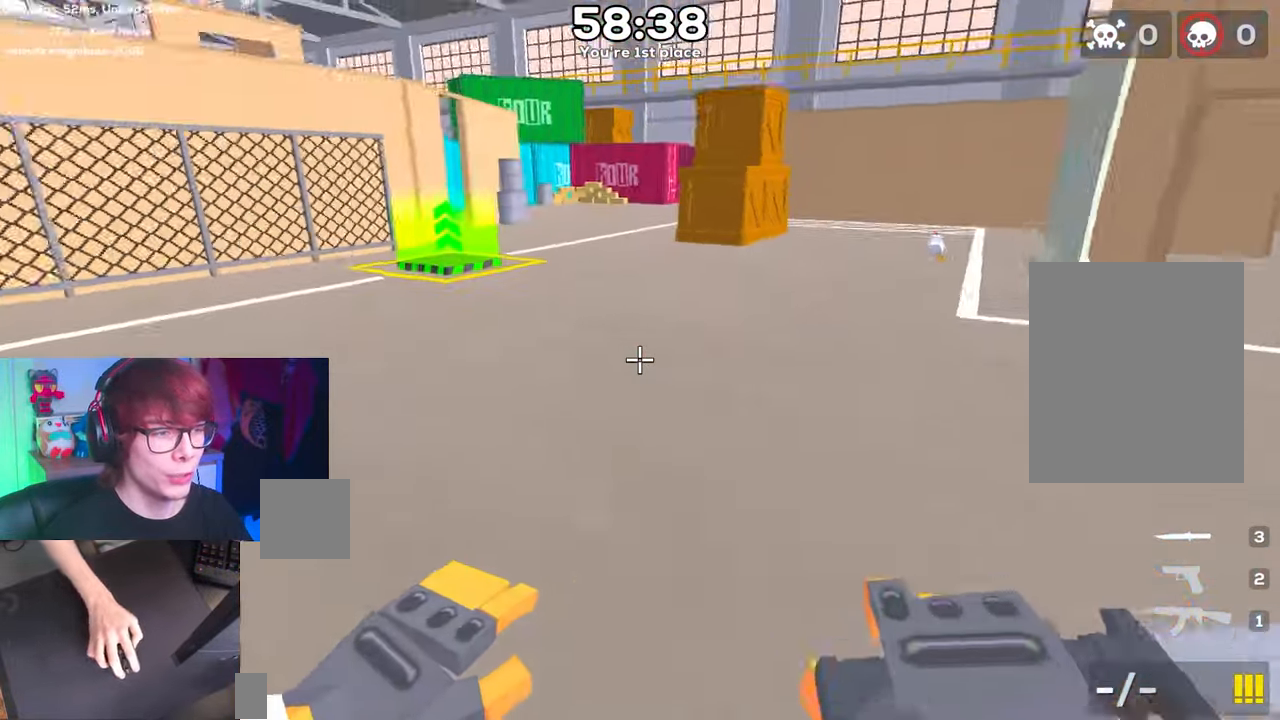
{"keys": ["d", "space"], "events": [[333, "a", "up"], [333, "d", "down"]]}
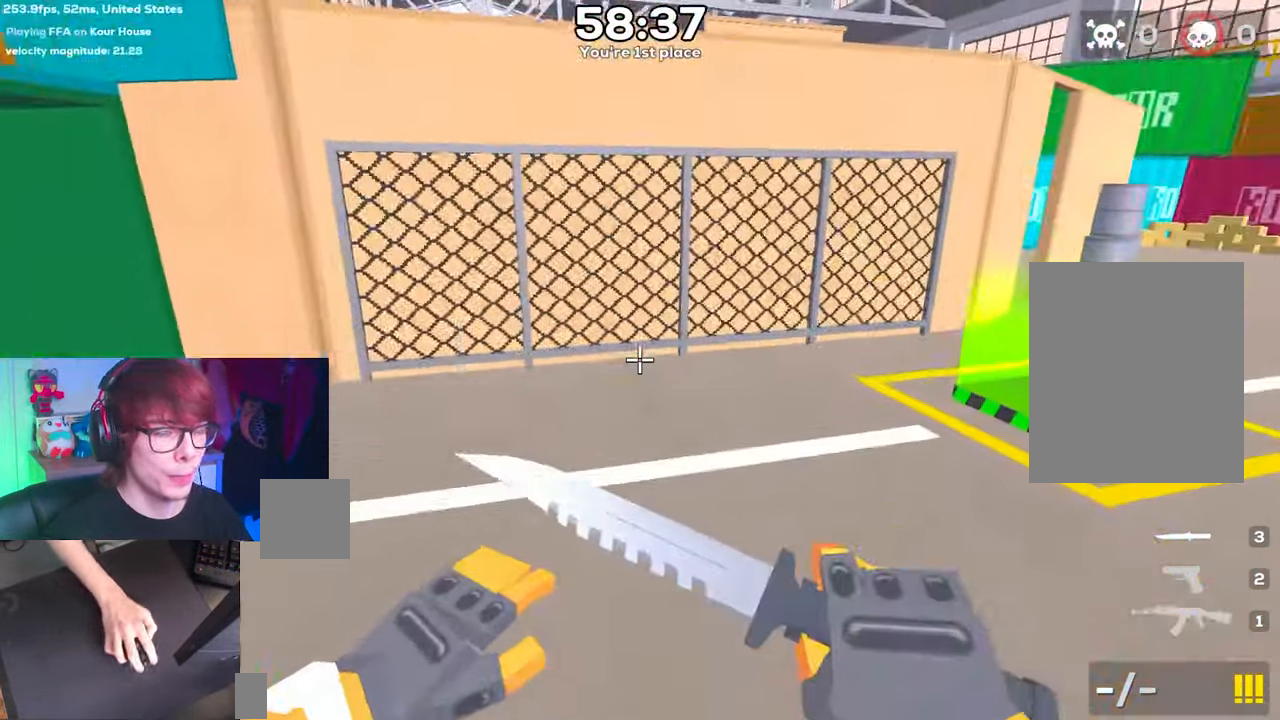
{"keys": ["d", "space"], "events": []}
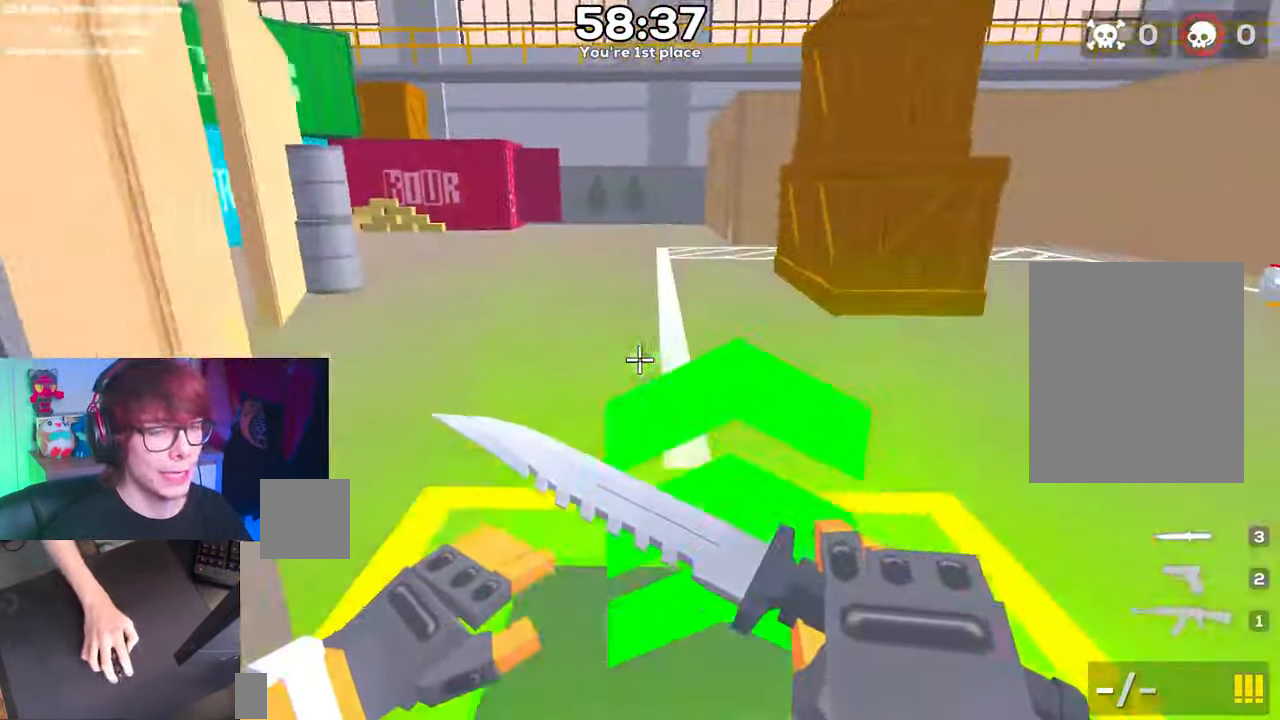
{"keys": ["a", "space"], "events": [[33, "a", "down"], [133, "d", "up"]]}
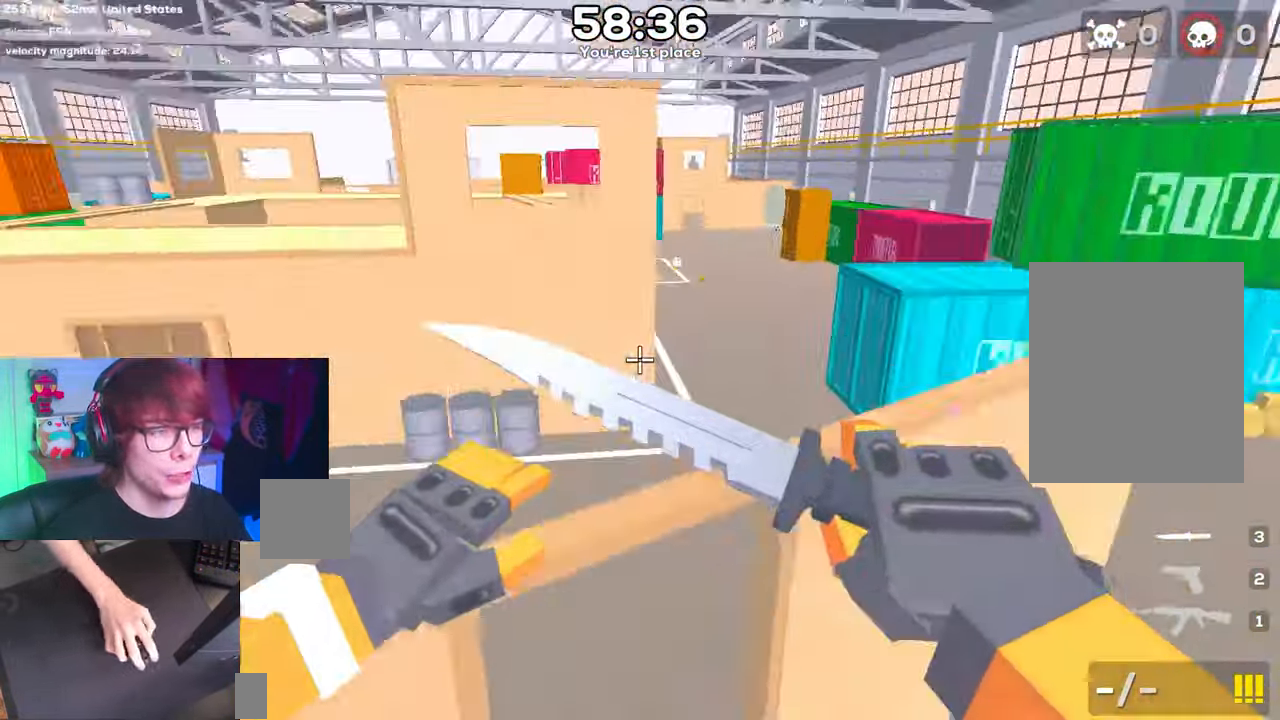
{"keys": ["d", "space"], "events": [[83, "d", "down"], [183, "a", "up"]]}
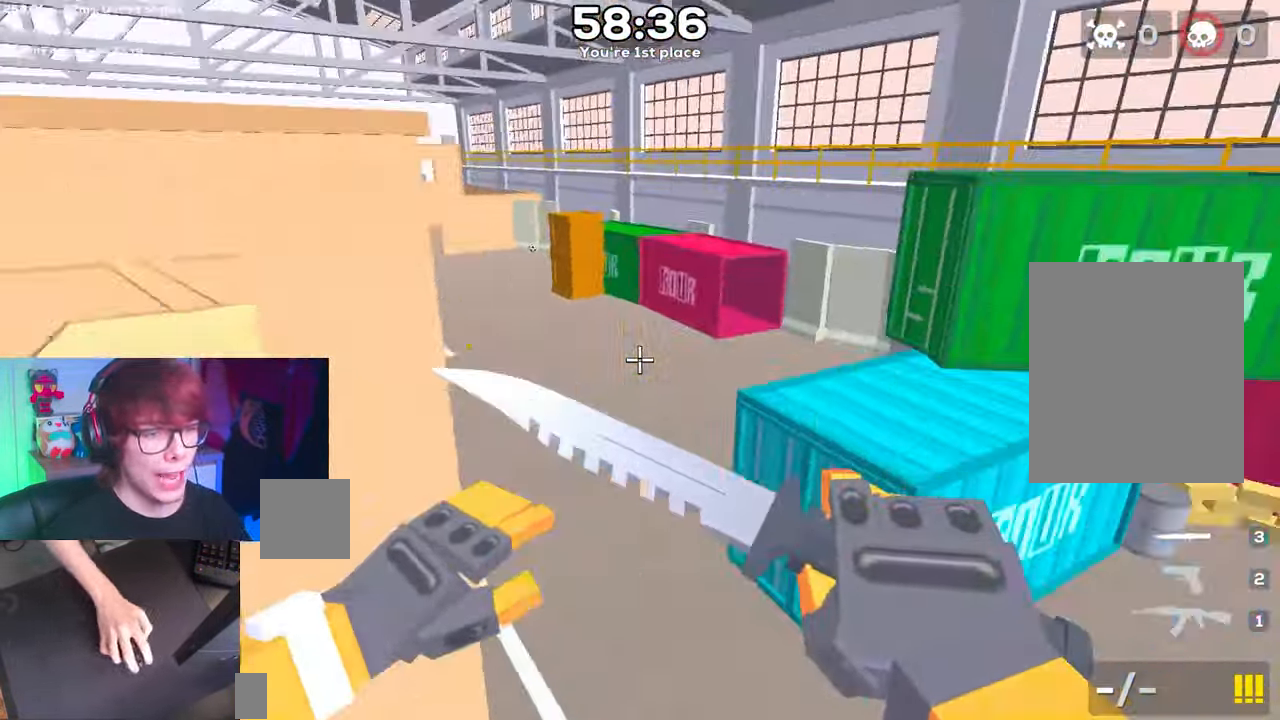
{"keys": ["a", "space"], "events": [[150, "a", "down"], [200, "d", "up"]]}